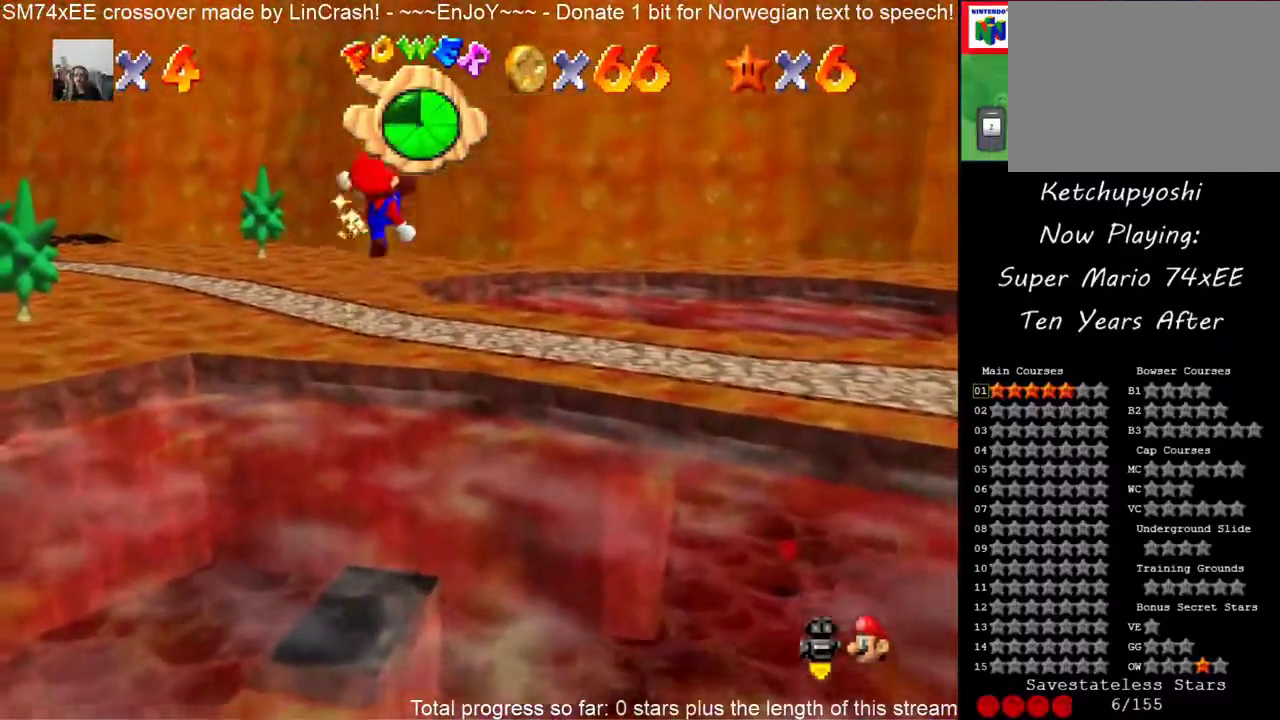
Gameplay with a controller (Nintendo layout); each line is a JSON object with the inputs held at the frame after it. "events" lists button and stick changes between this image and that frame as [ms after this image, input, new state], when the widget could be followed in between. This overlay highlights the sticks when they move; stick clicks (L3) are not distinguishable. Not read: A B L3 R3 left_stick.
{"buttons": [], "events": [[300, "C_DOWN", "down"], [300, "C_LEFT", "down"], [450, "C_DOWN", "up"], [450, "C_LEFT", "up"]]}
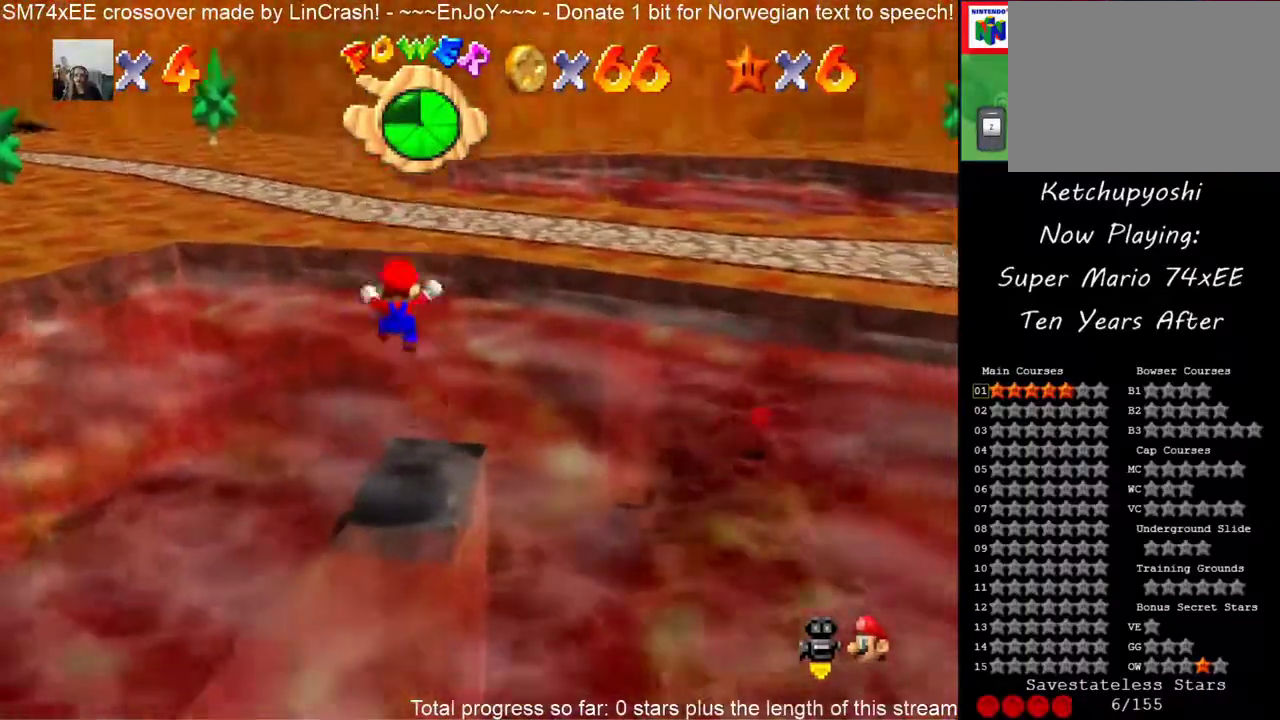
{"buttons": [], "events": []}
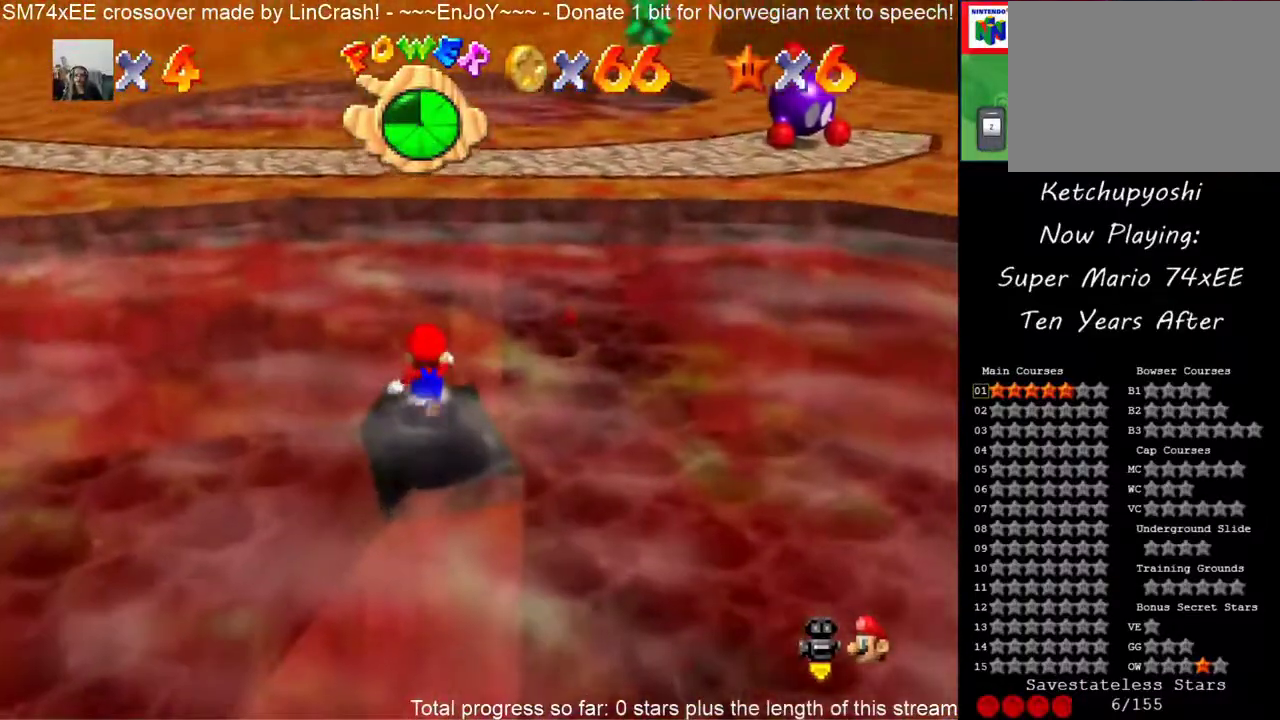
{"buttons": [], "events": []}
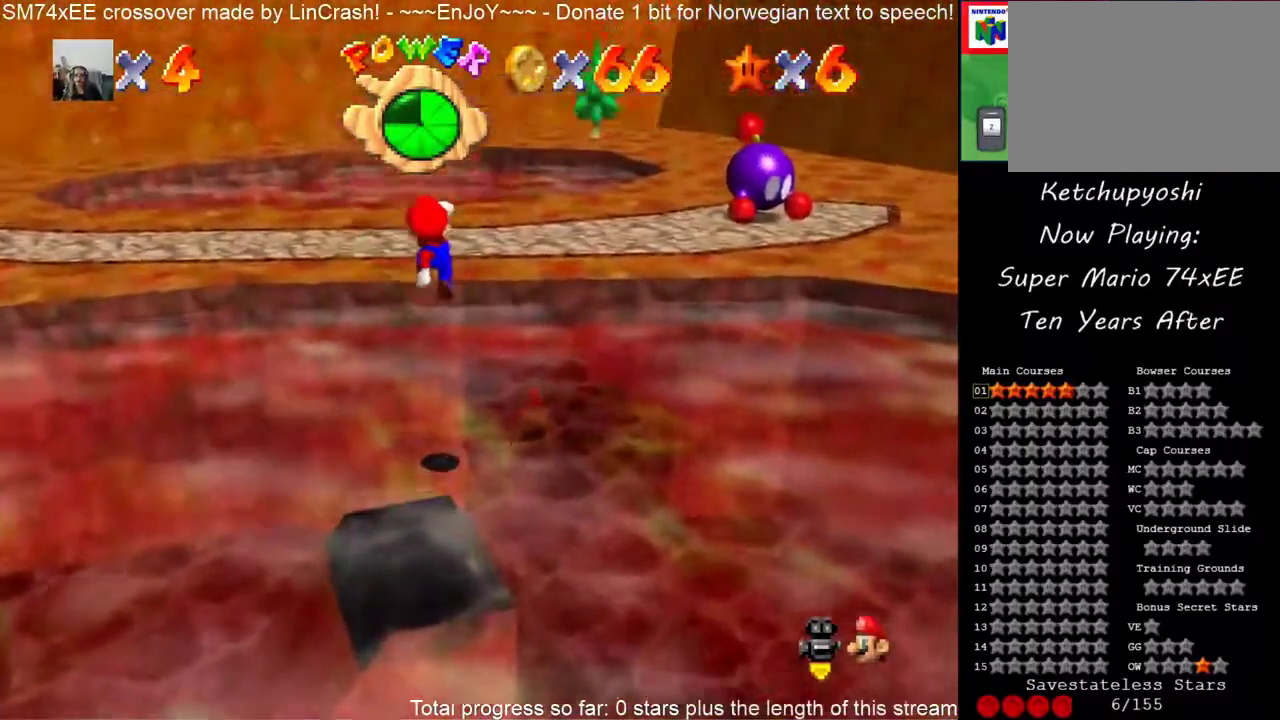
{"buttons": [], "events": []}
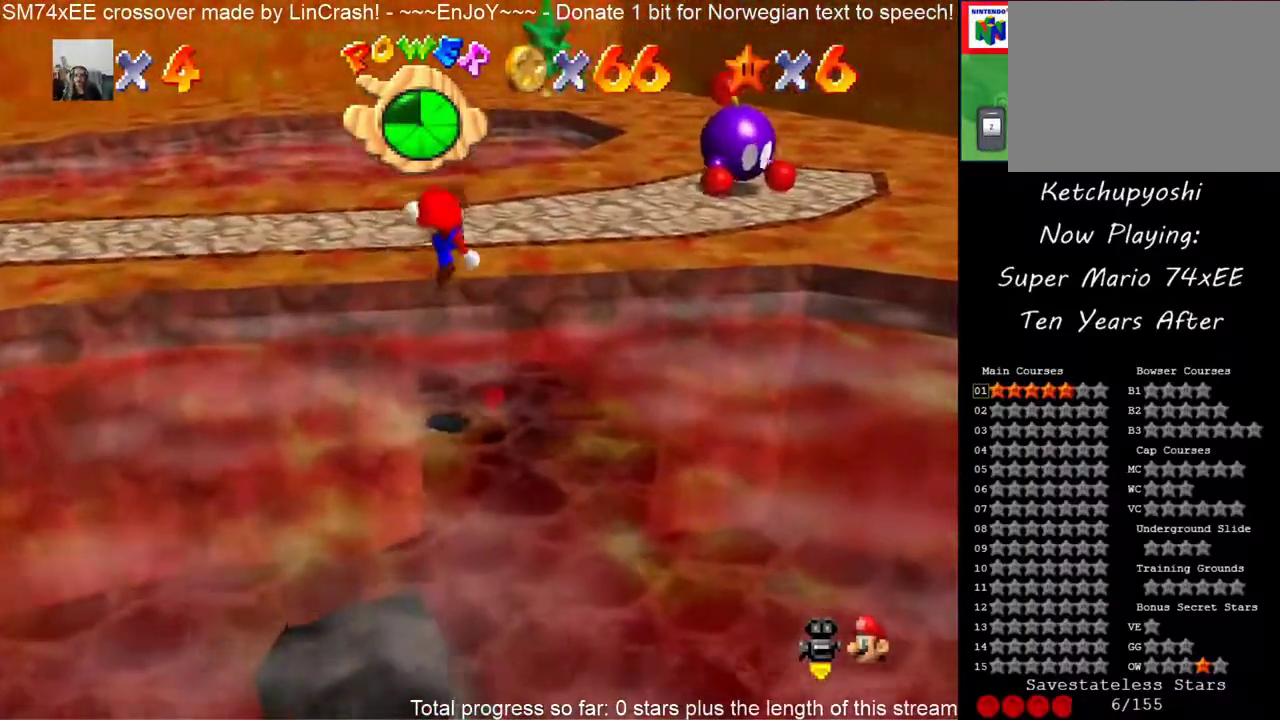
{"buttons": [], "events": []}
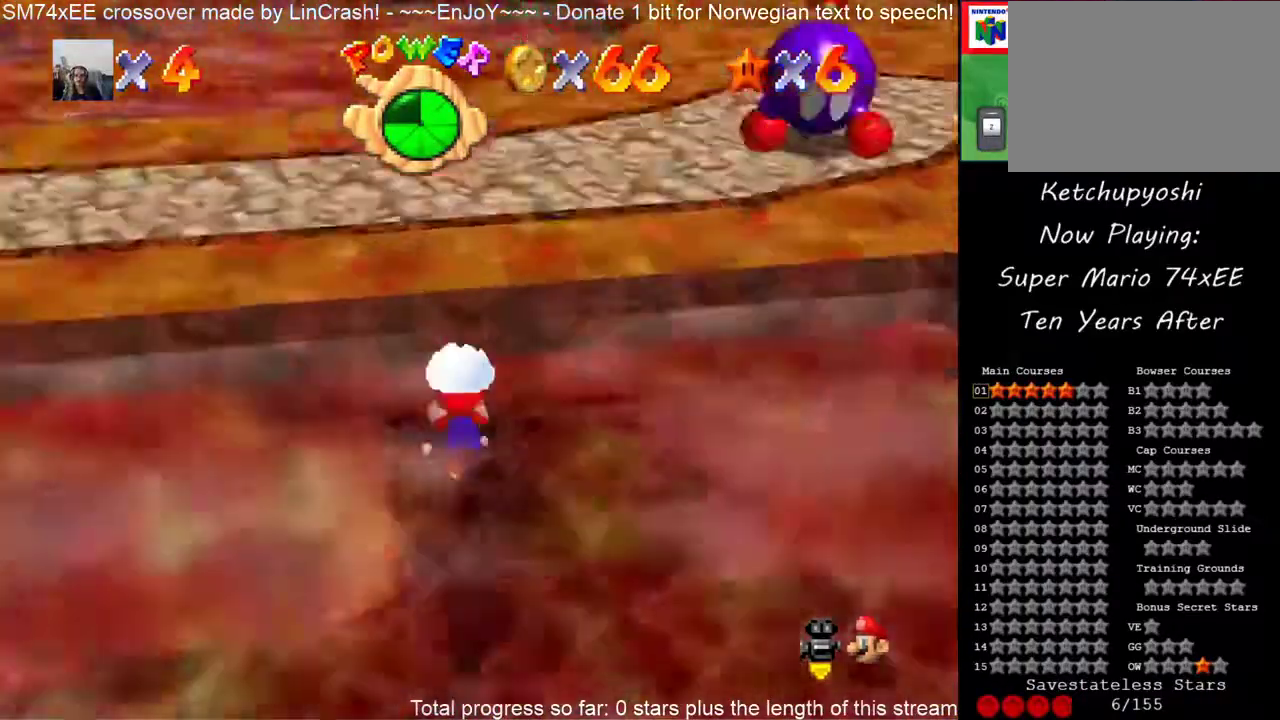
{"buttons": [], "events": []}
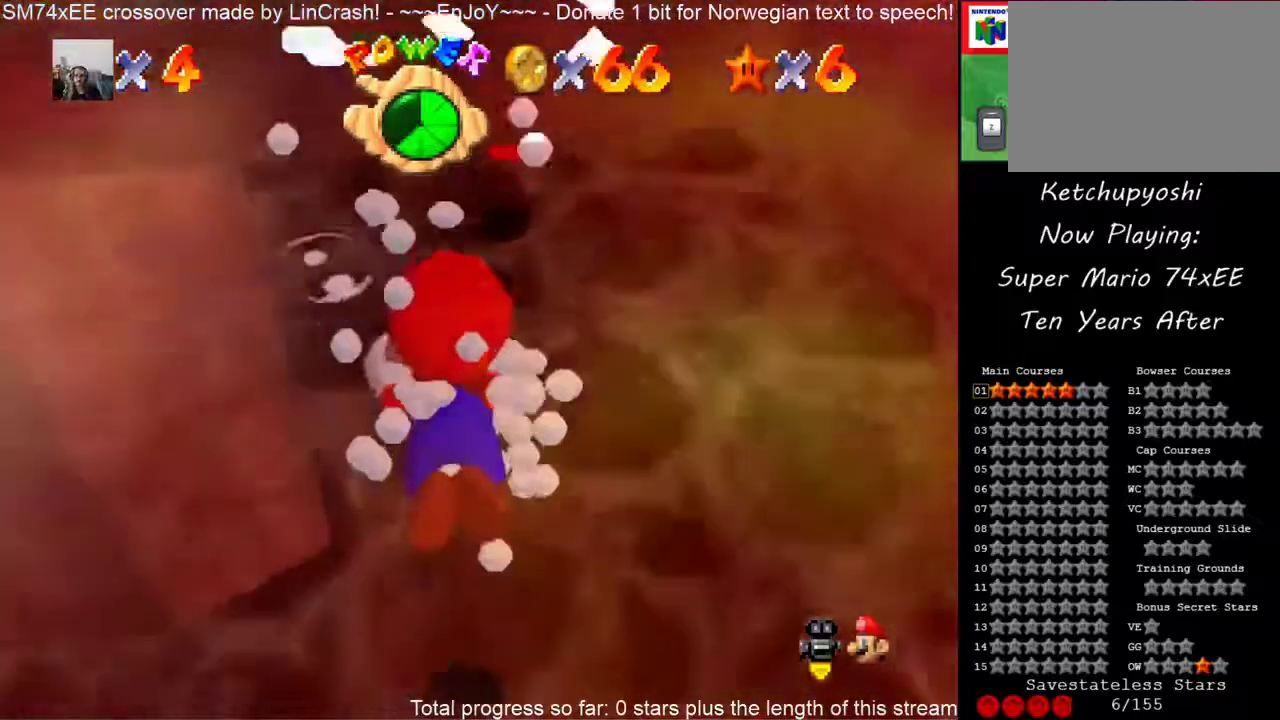
{"buttons": [], "events": [[317, "HOME", "down"], [417, "HOME", "up"]]}
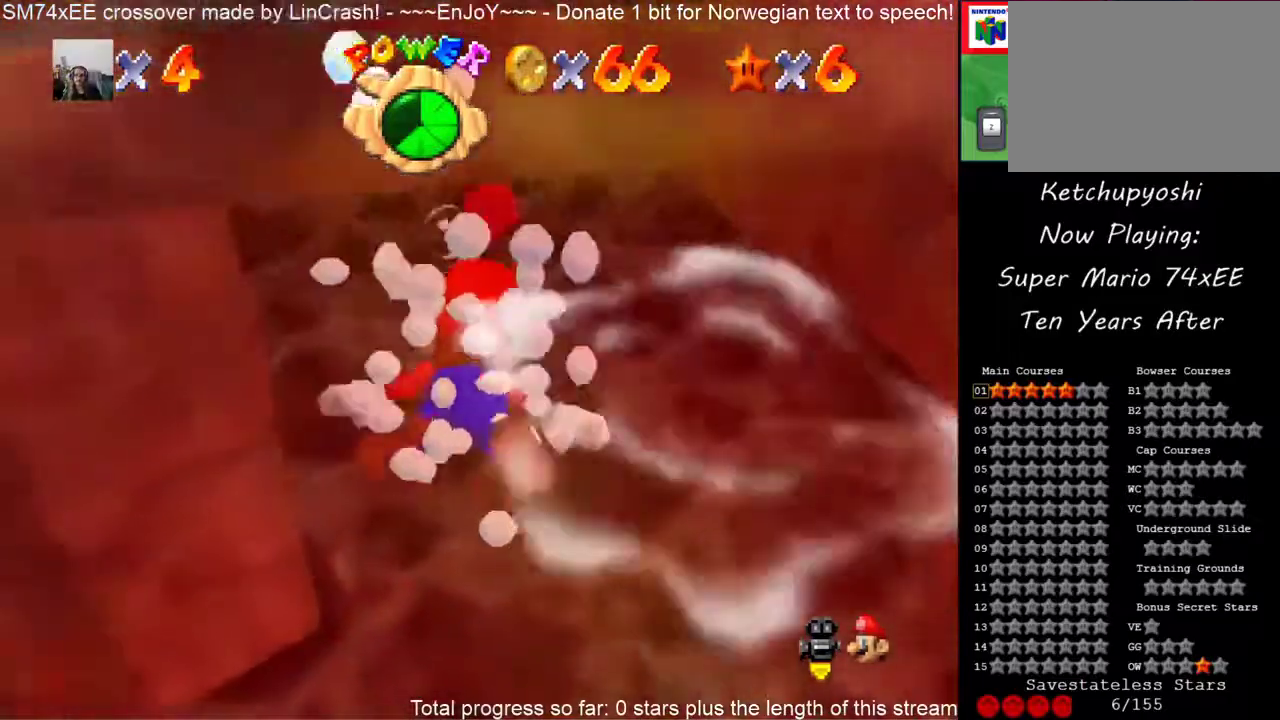
{"buttons": ["HOME"], "events": [[367, "HOME", "down"]]}
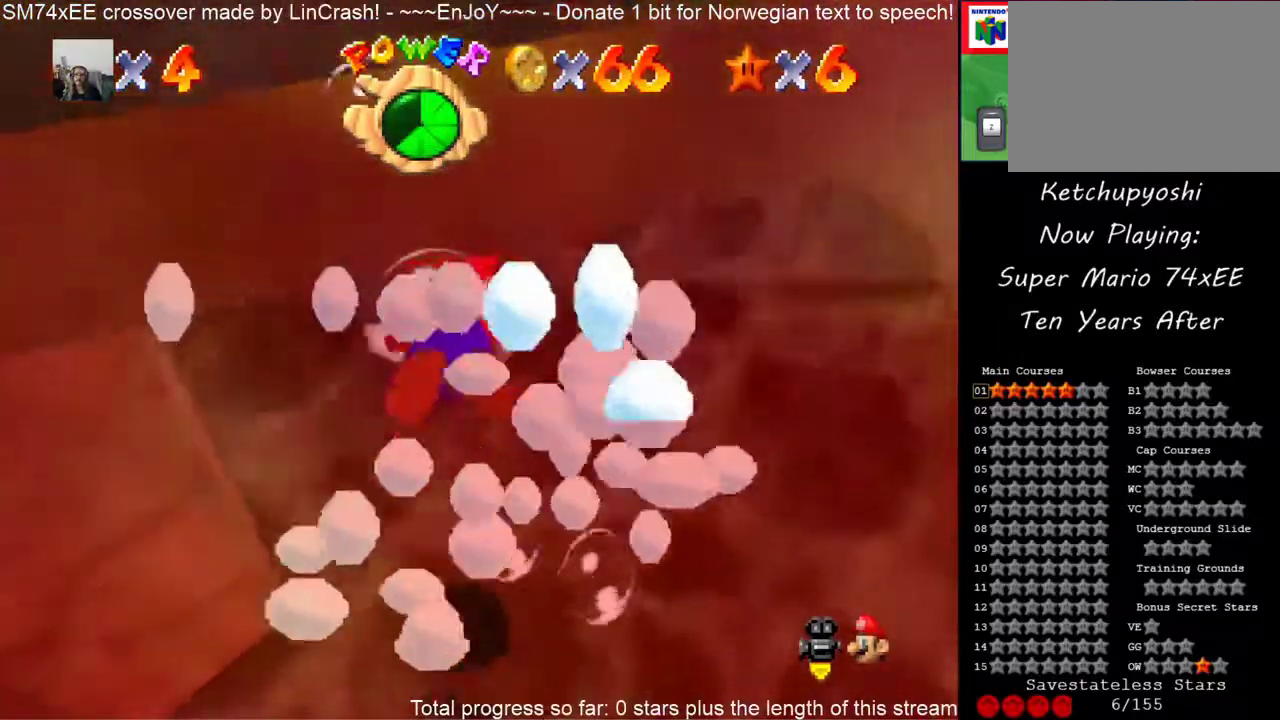
{"buttons": [], "events": [[100, "HOME", "up"]]}